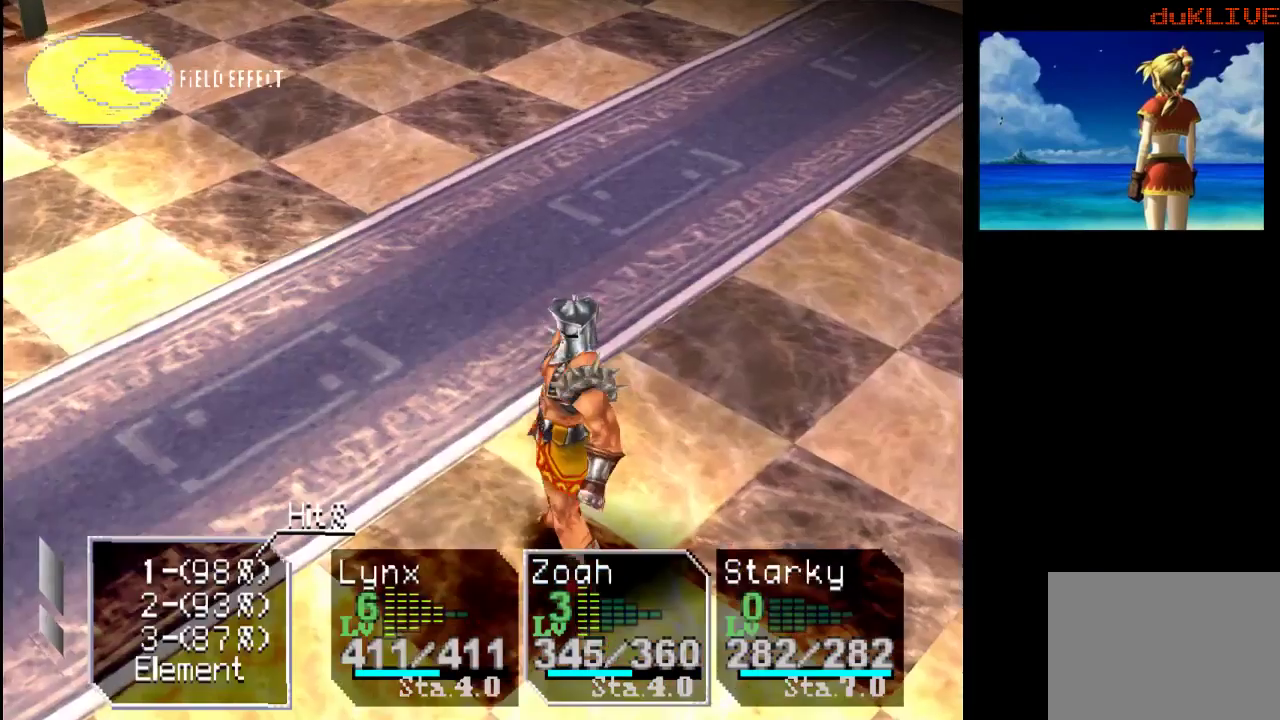
Gameplay with a controller (PlayStation layout); each line is a JSON object with the inputs held at the frame after it. "events" lists button and stick changes between this image and that frame as [ms after this image, input, new state], when the widget could be followed in between. Not read: L3 R3.
{"buttons": [], "left_stick": "center", "right_stick": "center", "events": []}
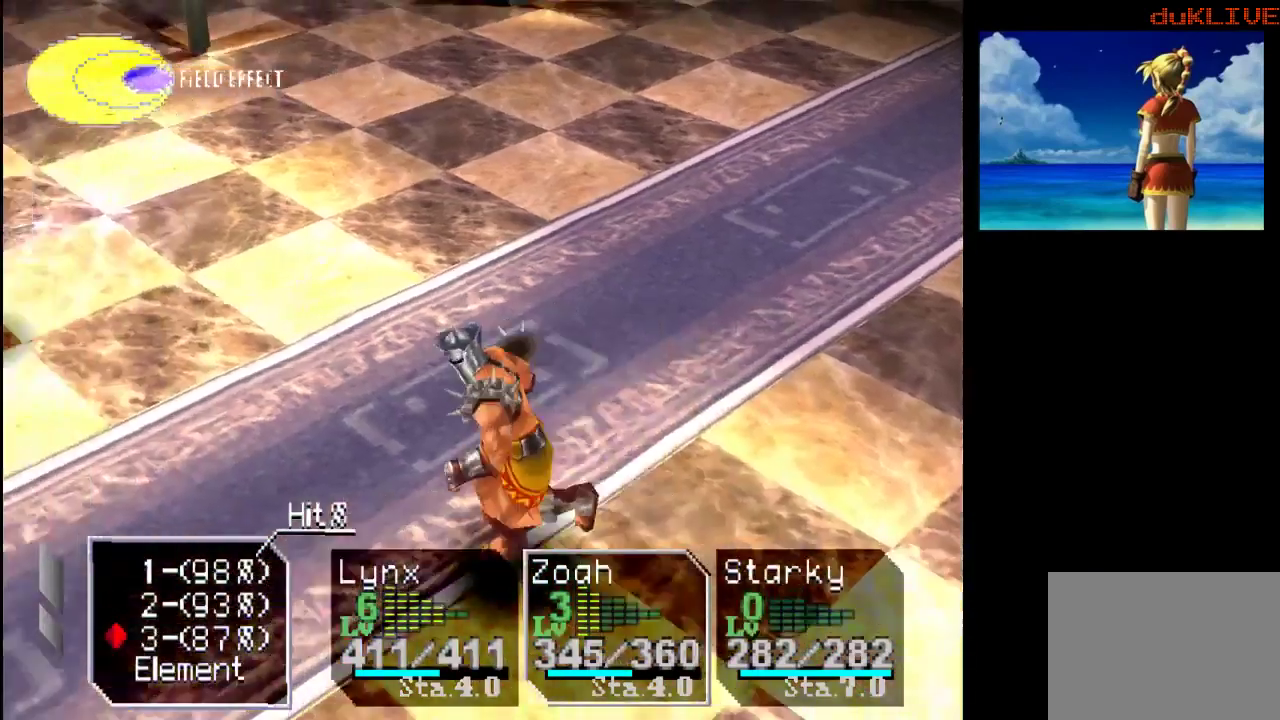
{"buttons": ["CROSS"], "left_stick": "center", "right_stick": "center", "events": [[433, "CROSS", "down"]]}
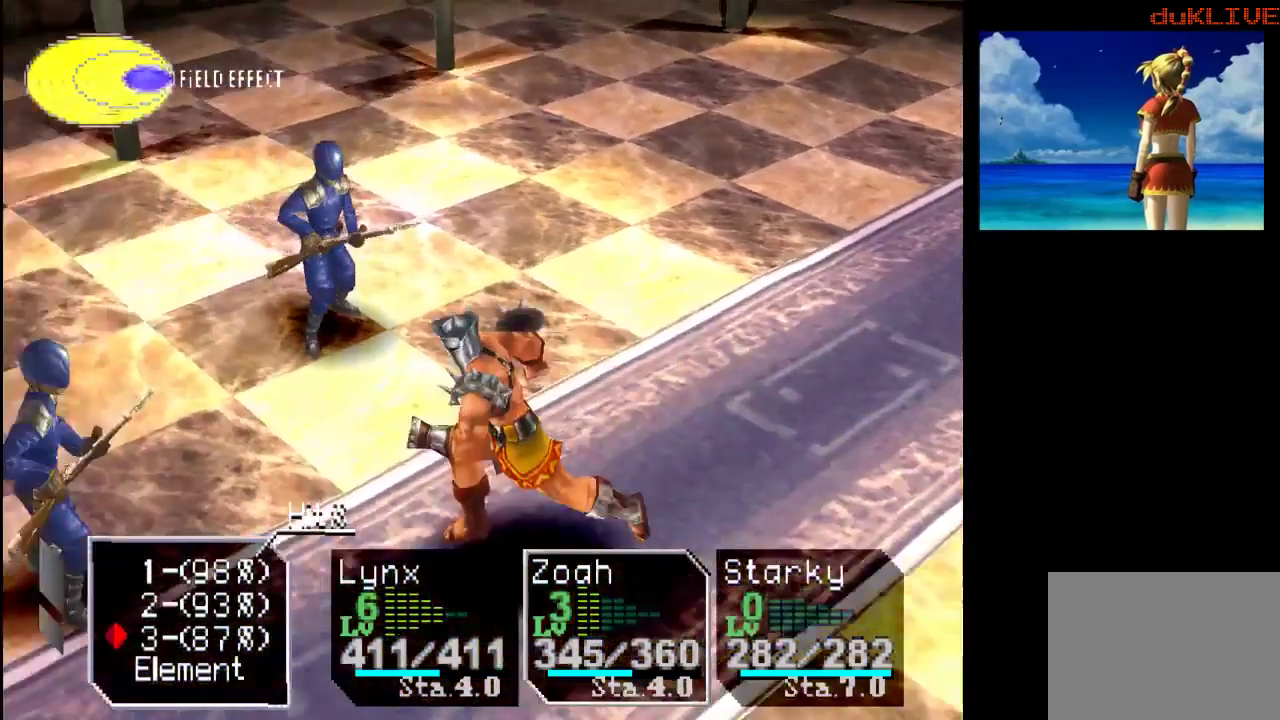
{"buttons": ["CROSS"], "left_stick": "center", "right_stick": "center", "events": [[100, "CROSS", "up"], [367, "CROSS", "down"]]}
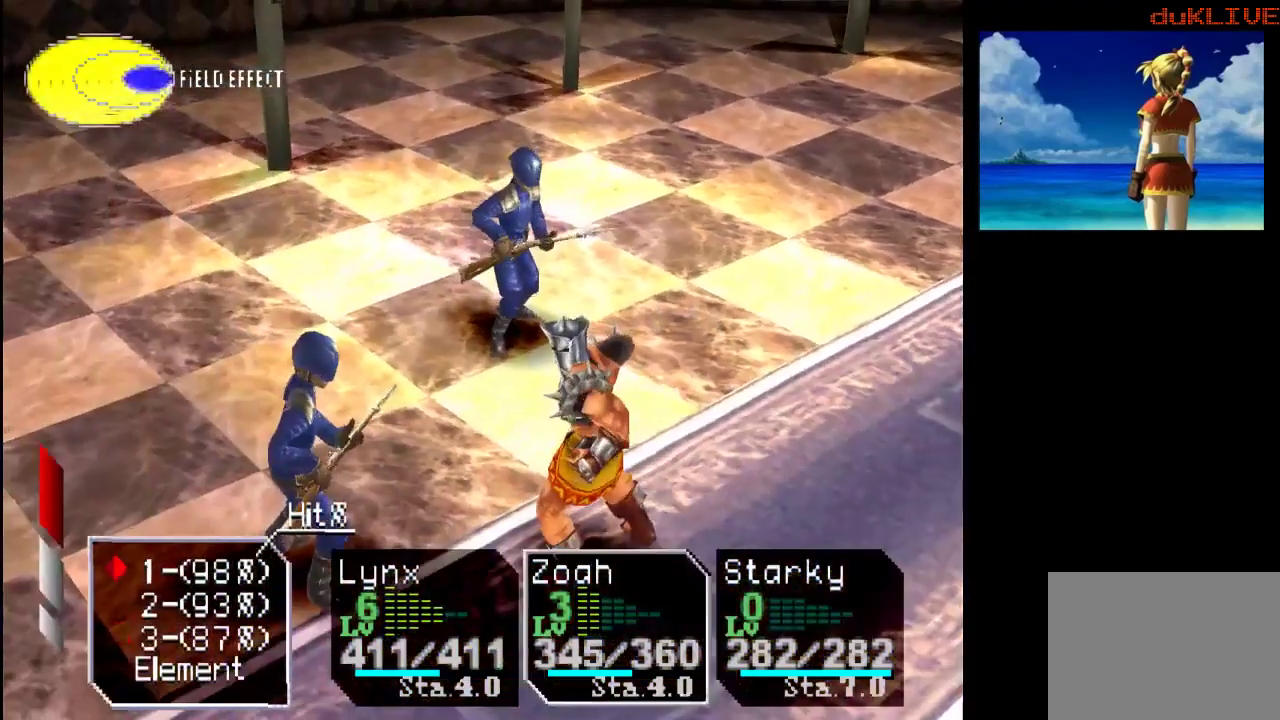
{"buttons": [], "left_stick": "center", "right_stick": "center", "events": [[33, "CROSS", "up"]]}
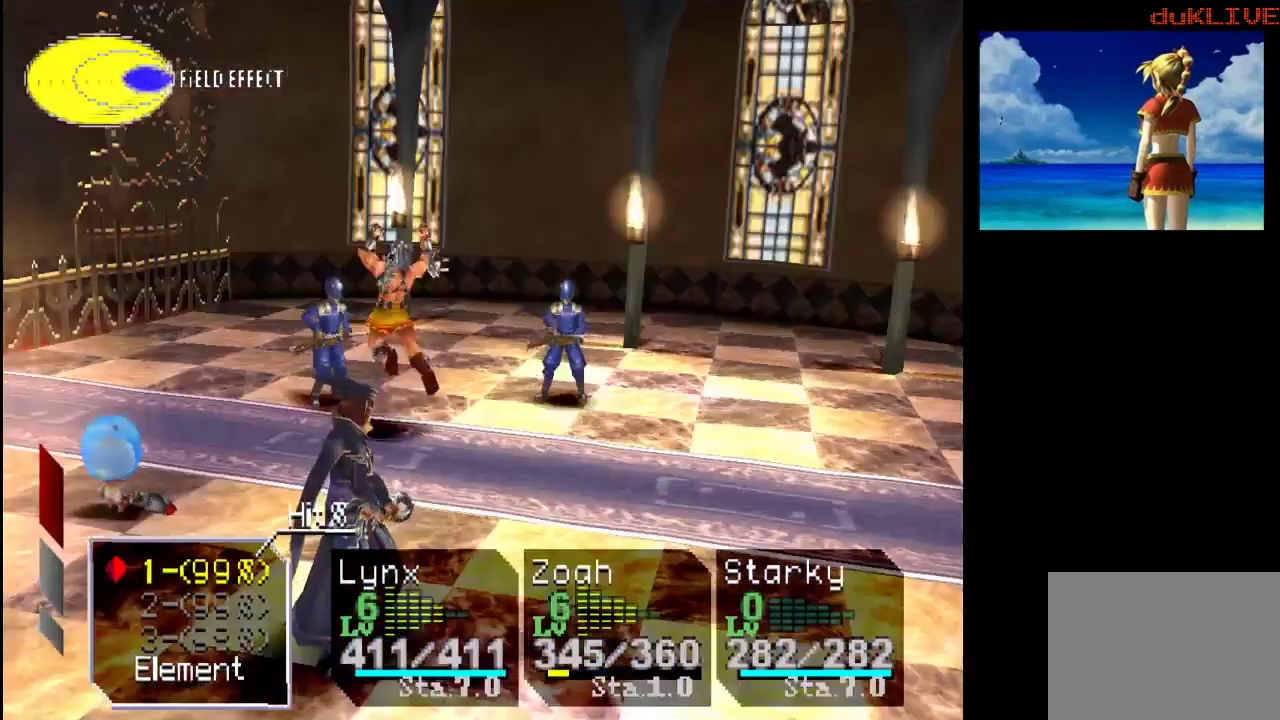
{"buttons": [], "left_stick": "center", "right_stick": "center", "events": []}
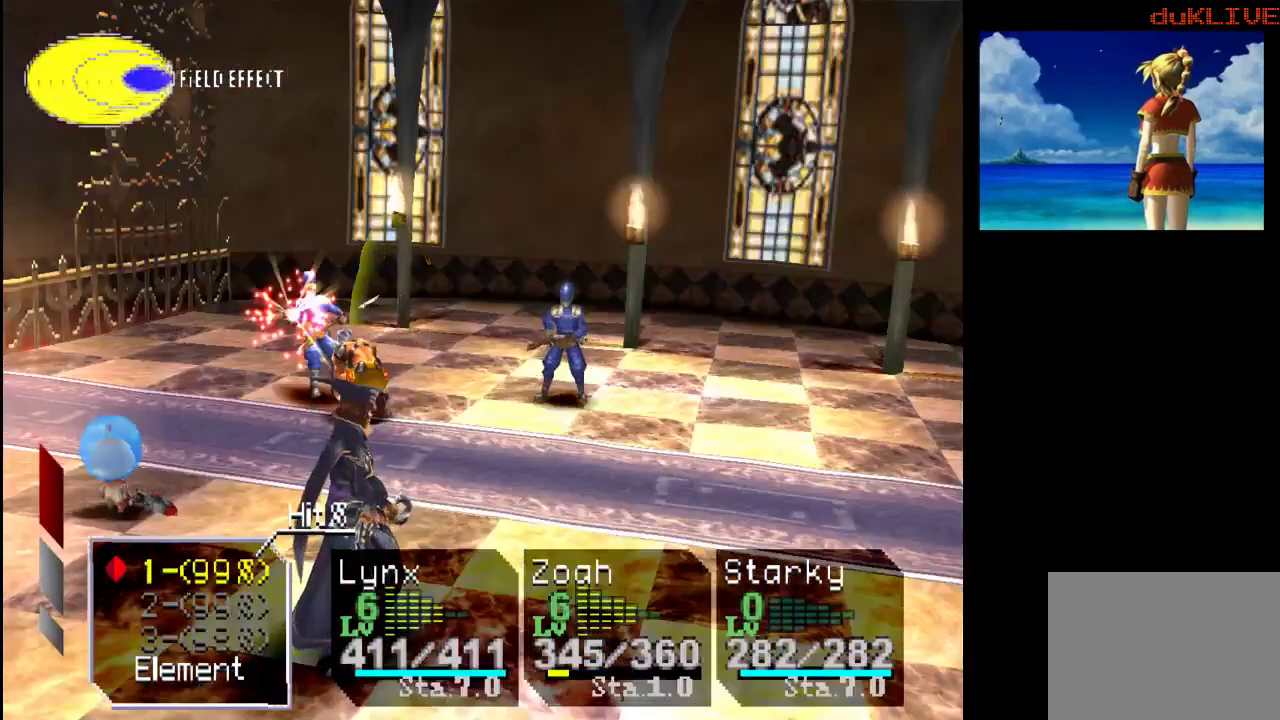
{"buttons": [], "left_stick": "center", "right_stick": "center", "events": []}
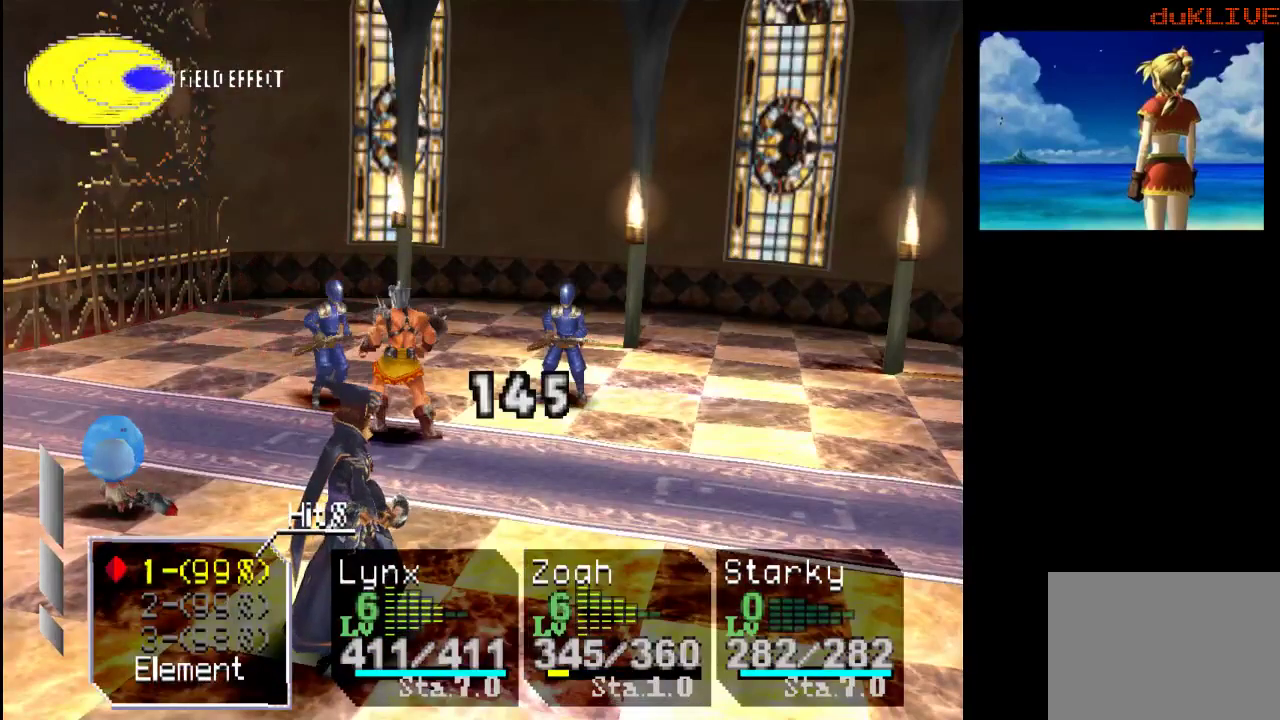
{"buttons": [], "left_stick": "center", "right_stick": "center", "events": []}
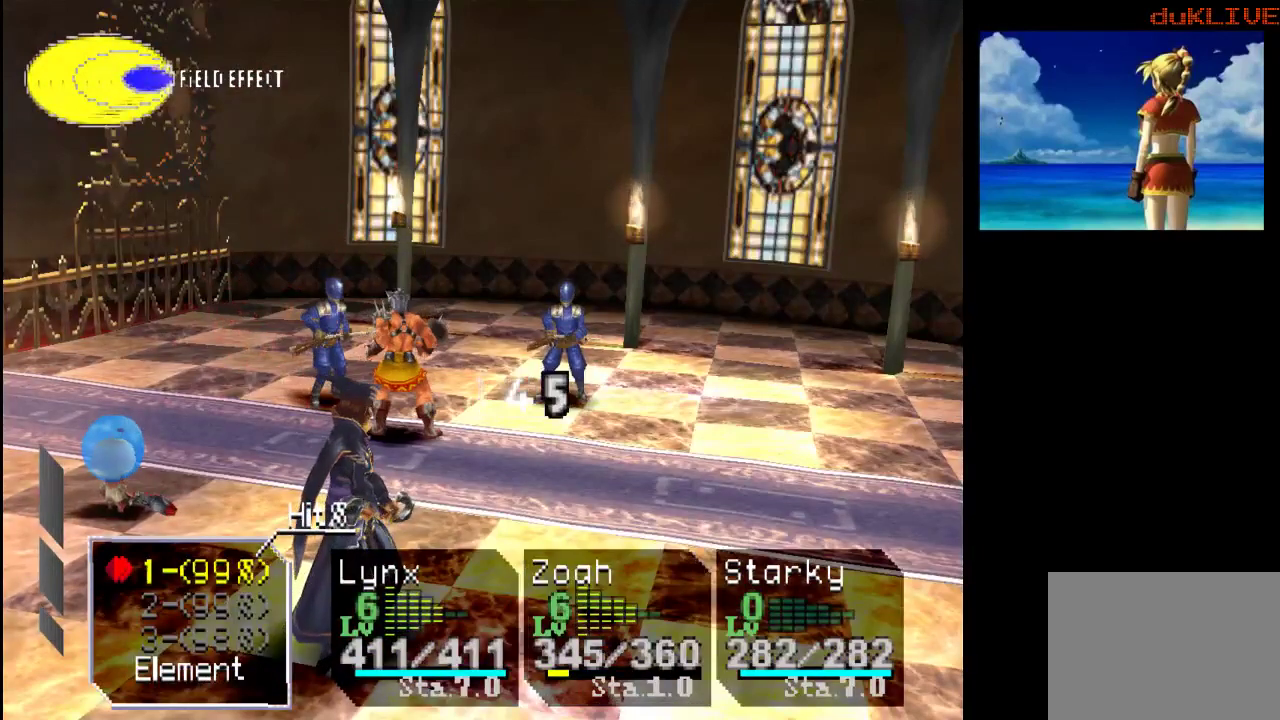
{"buttons": [], "left_stick": "down-left", "right_stick": "center", "events": [[100, "left_stick", "down-left"], [267, "left_stick", "center"], [333, "left_stick", "down-left"]]}
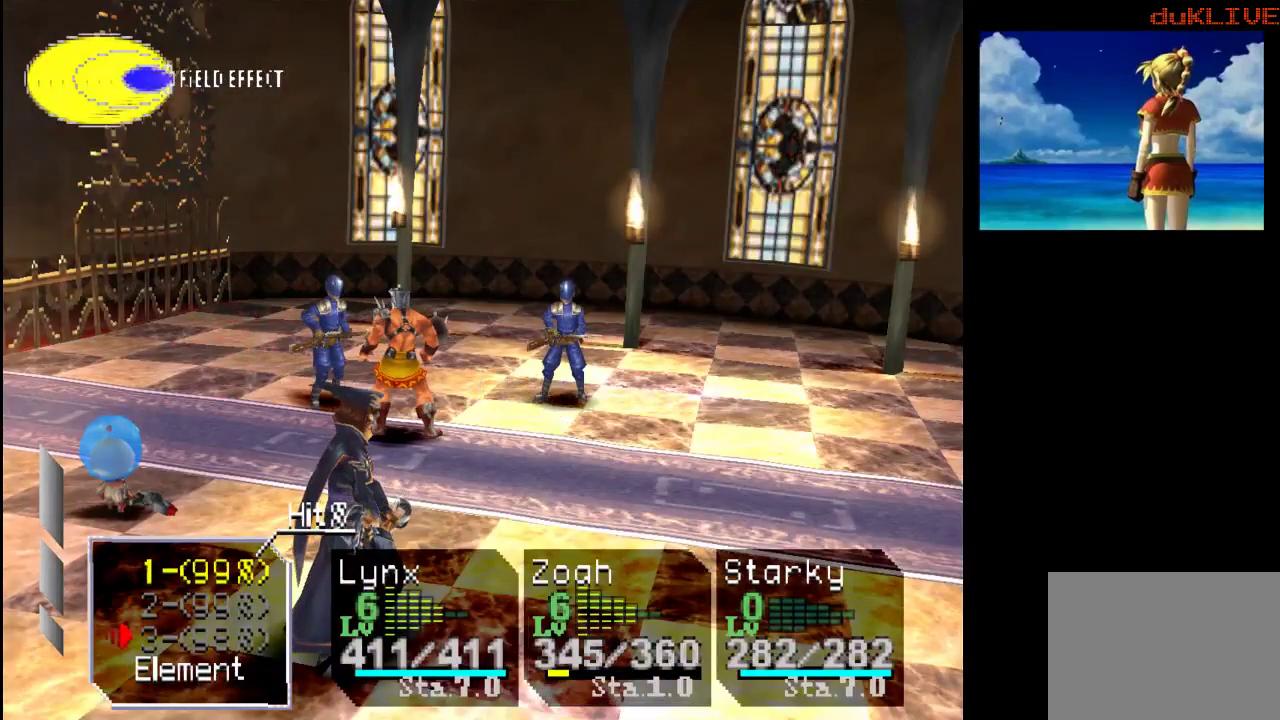
{"buttons": [], "left_stick": "center", "right_stick": "center", "events": [[233, "CROSS", "down"], [233, "left_stick", "center"], [400, "CROSS", "up"]]}
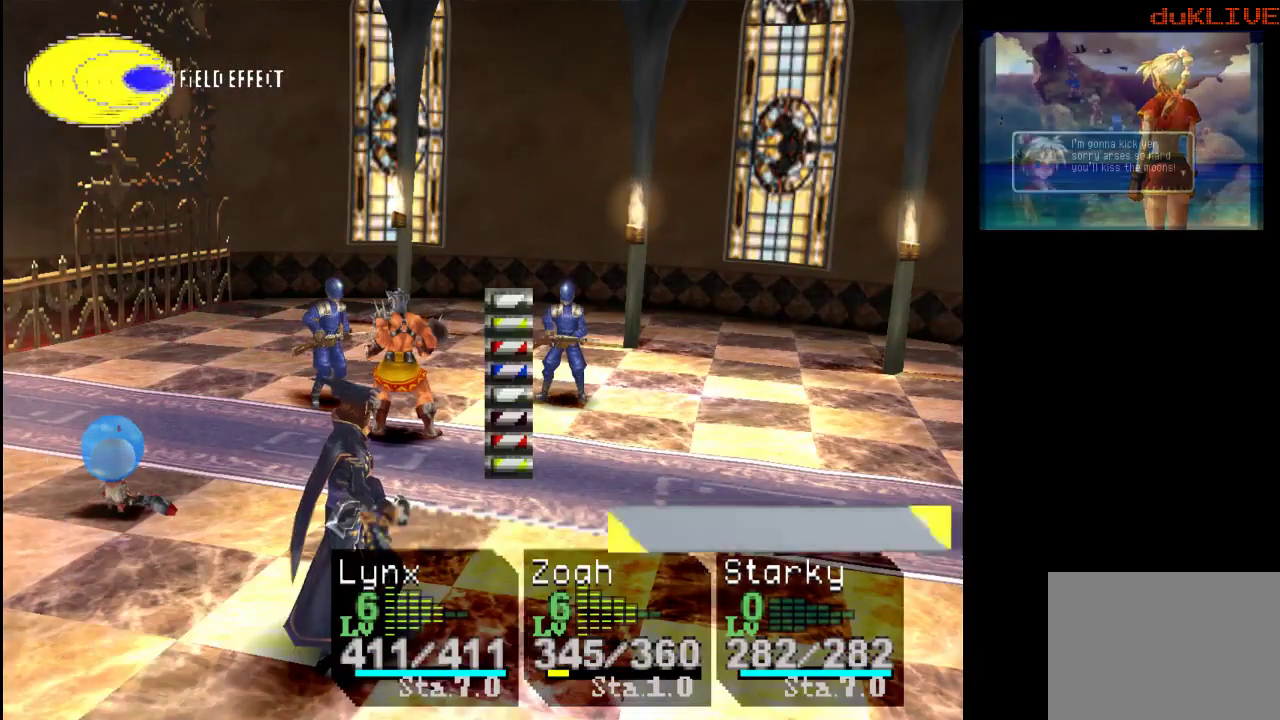
{"buttons": [], "left_stick": "center", "right_stick": "center", "events": []}
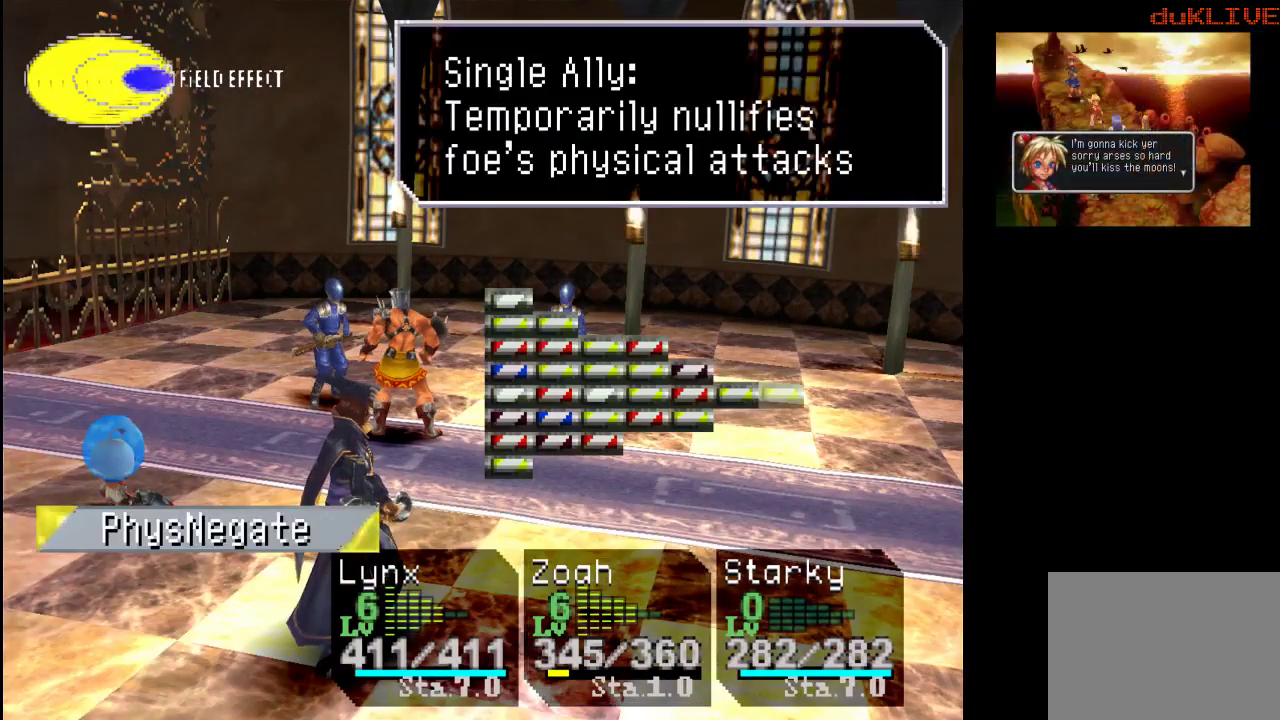
{"buttons": [], "left_stick": "center", "right_stick": "center", "events": [[233, "left_stick", "left"], [400, "left_stick", "center"]]}
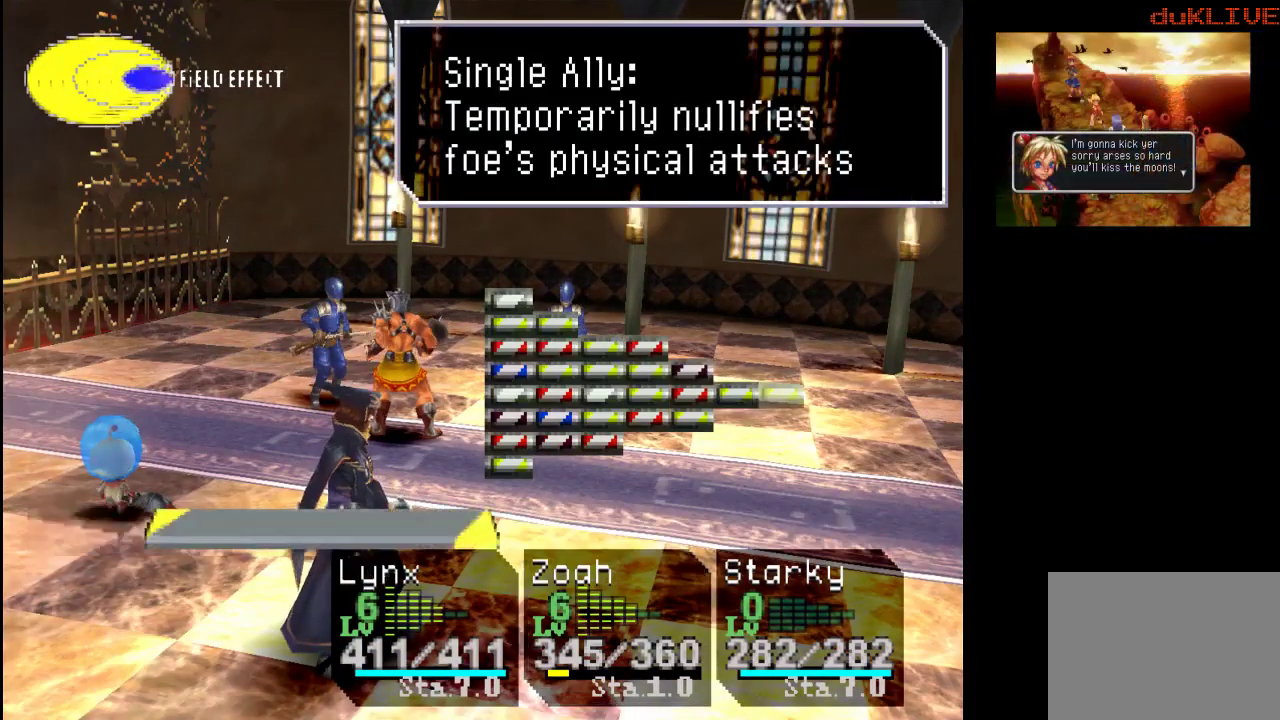
{"buttons": [], "left_stick": "center", "right_stick": "center", "events": []}
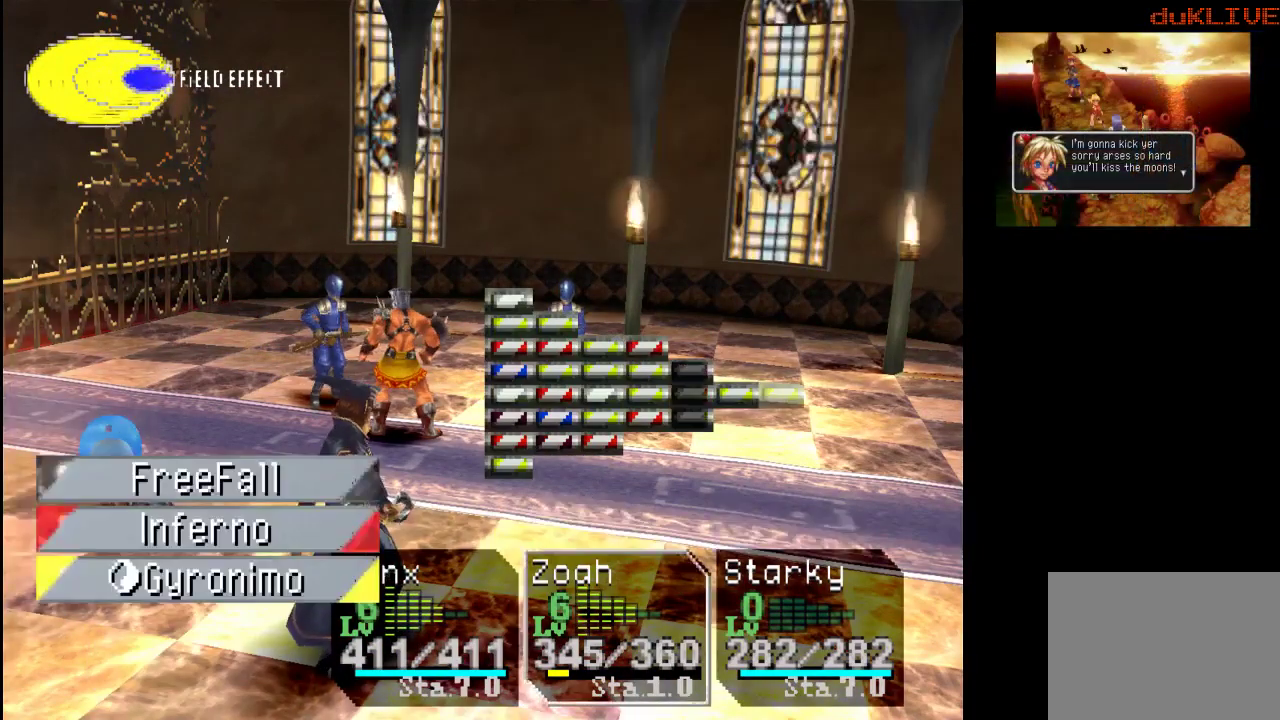
{"buttons": [], "left_stick": "center", "right_stick": "center", "events": []}
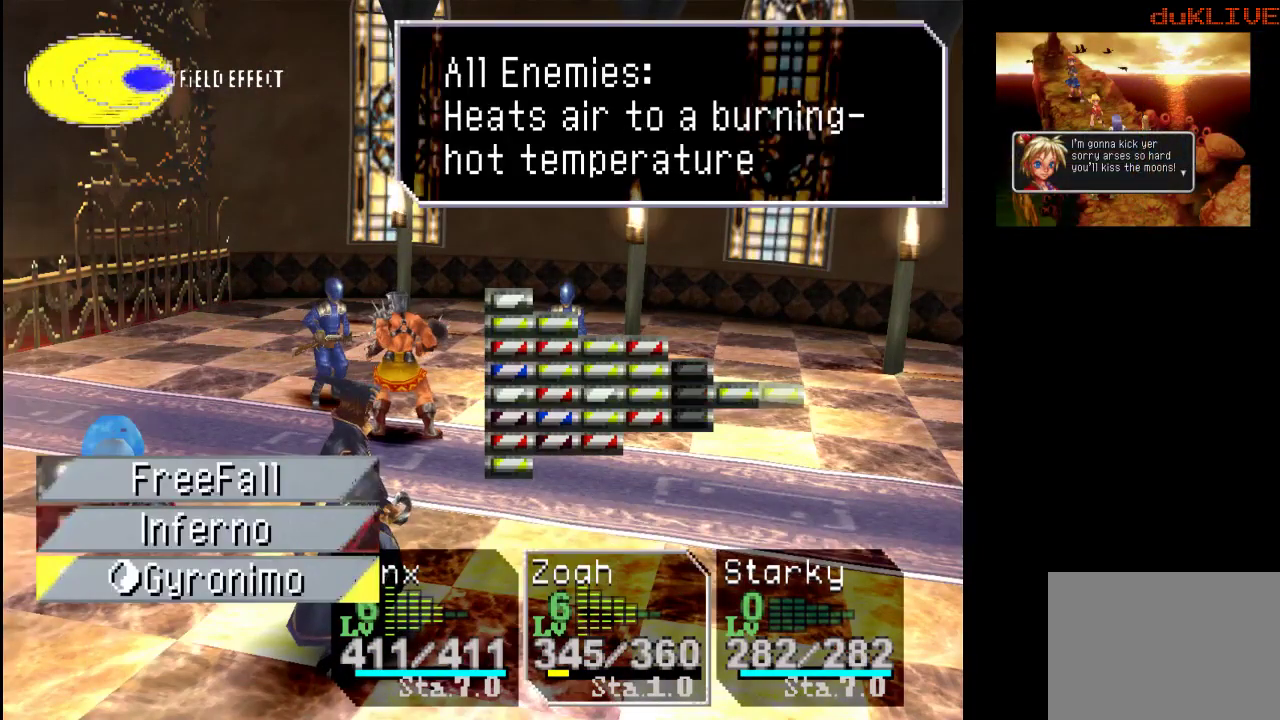
{"buttons": [], "left_stick": "center", "right_stick": "center", "events": [[33, "left_stick", "left"], [233, "left_stick", "center"]]}
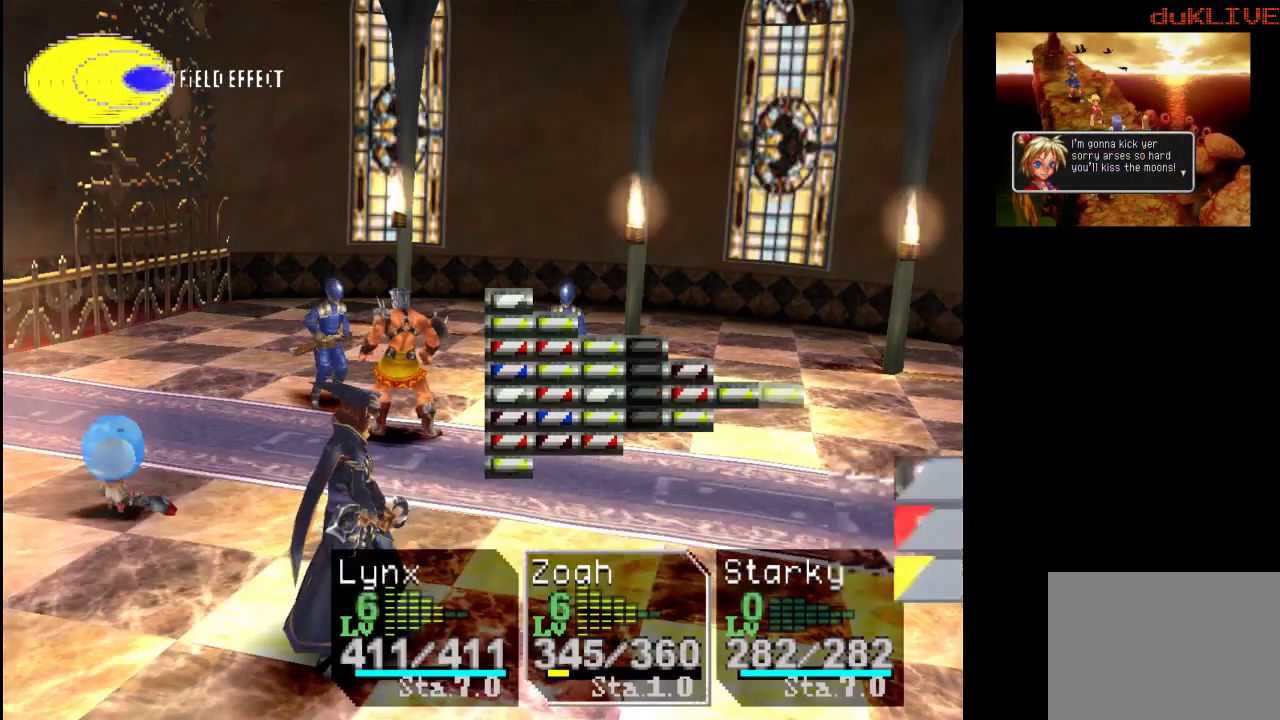
{"buttons": [], "left_stick": "center", "right_stick": "center", "events": []}
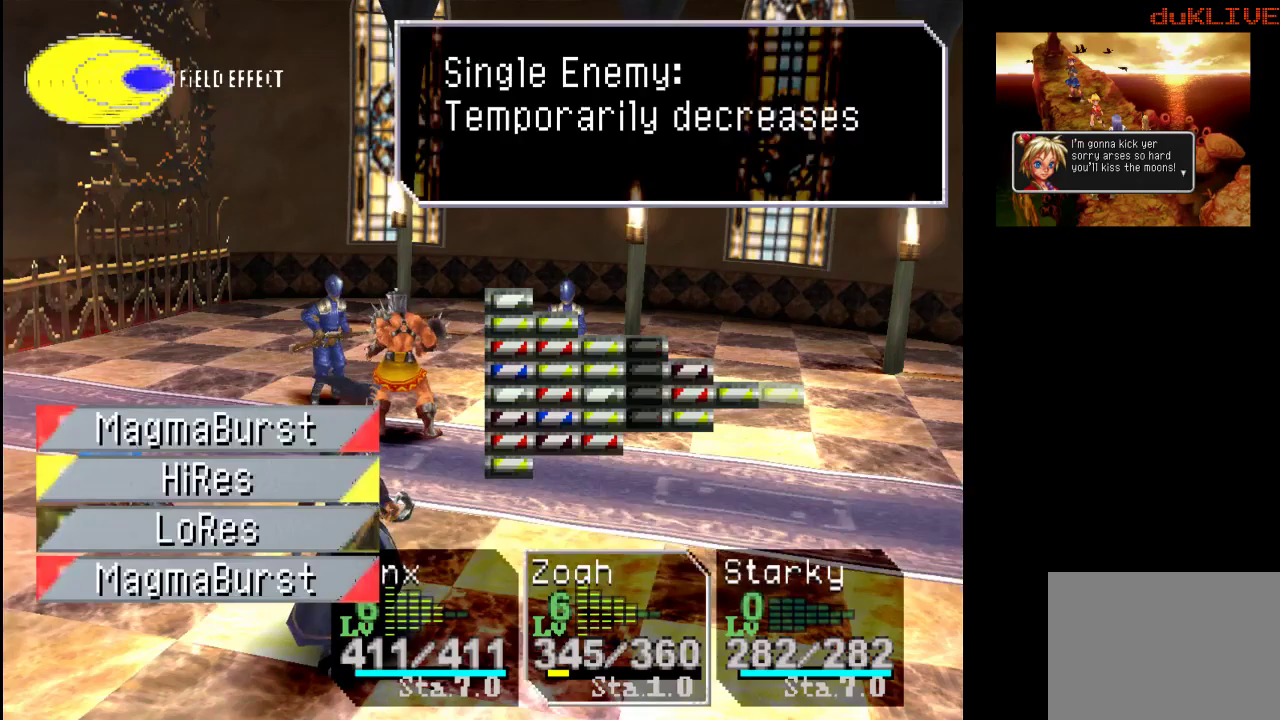
{"buttons": [], "left_stick": "center", "right_stick": "center", "events": [[100, "left_stick", "right"], [333, "left_stick", "center"]]}
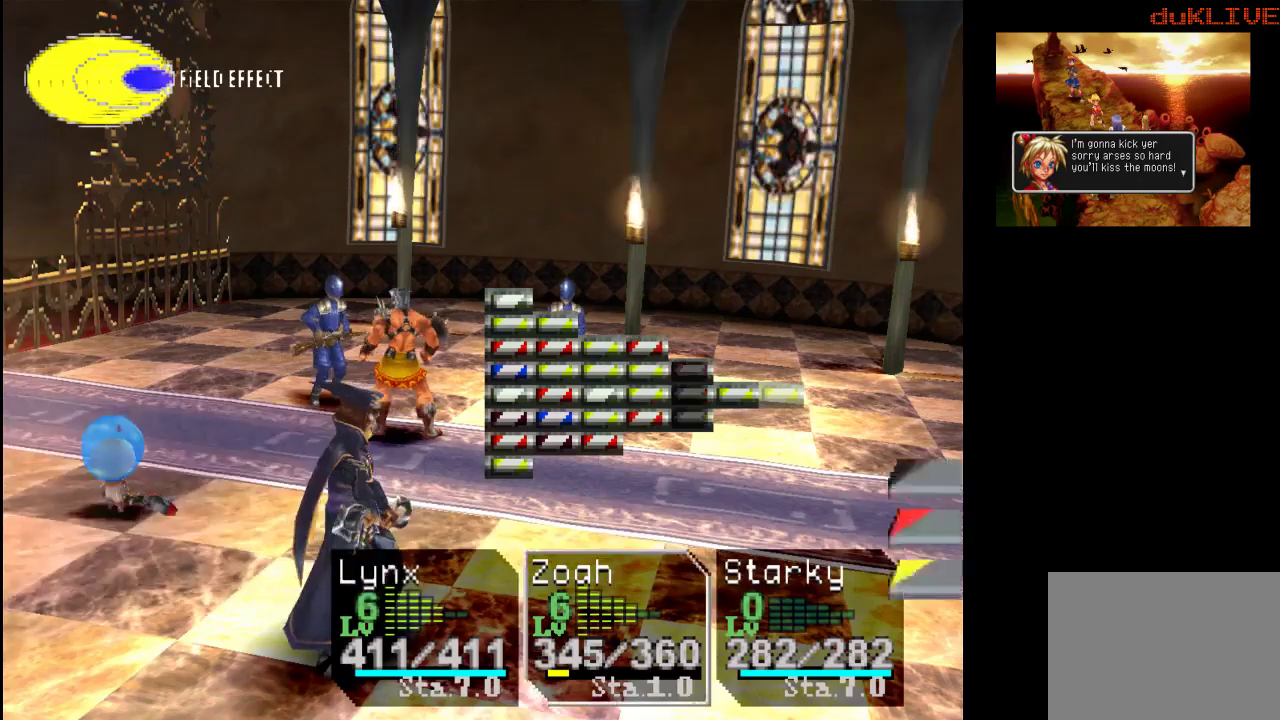
{"buttons": [], "left_stick": "center", "right_stick": "center", "events": [[367, "CROSS", "down"], [500, "CROSS", "up"]]}
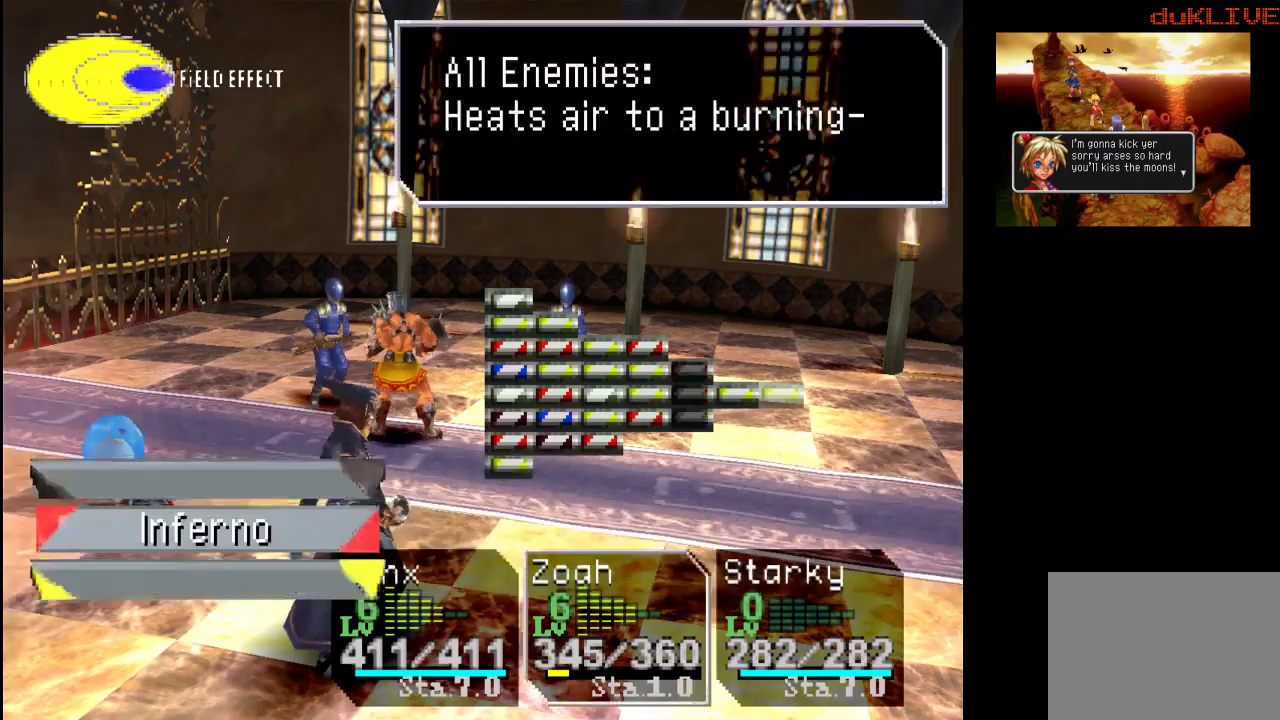
{"buttons": [], "left_stick": "center", "right_stick": "center", "events": [[100, "CROSS", "down"], [200, "CROSS", "up"], [333, "CROSS", "down"], [467, "CROSS", "up"]]}
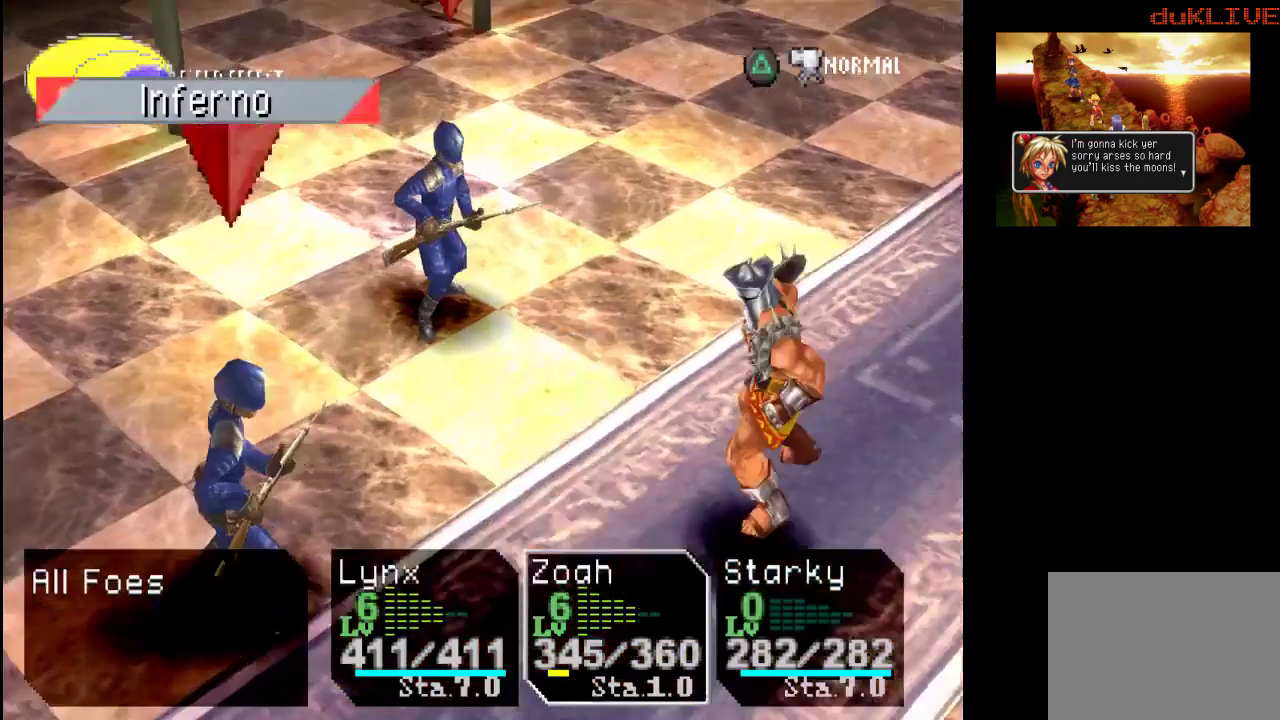
{"buttons": ["CROSS"], "left_stick": "center", "right_stick": "center", "events": [[67, "CROSS", "down"], [367, "CROSS", "up"], [433, "CROSS", "down"]]}
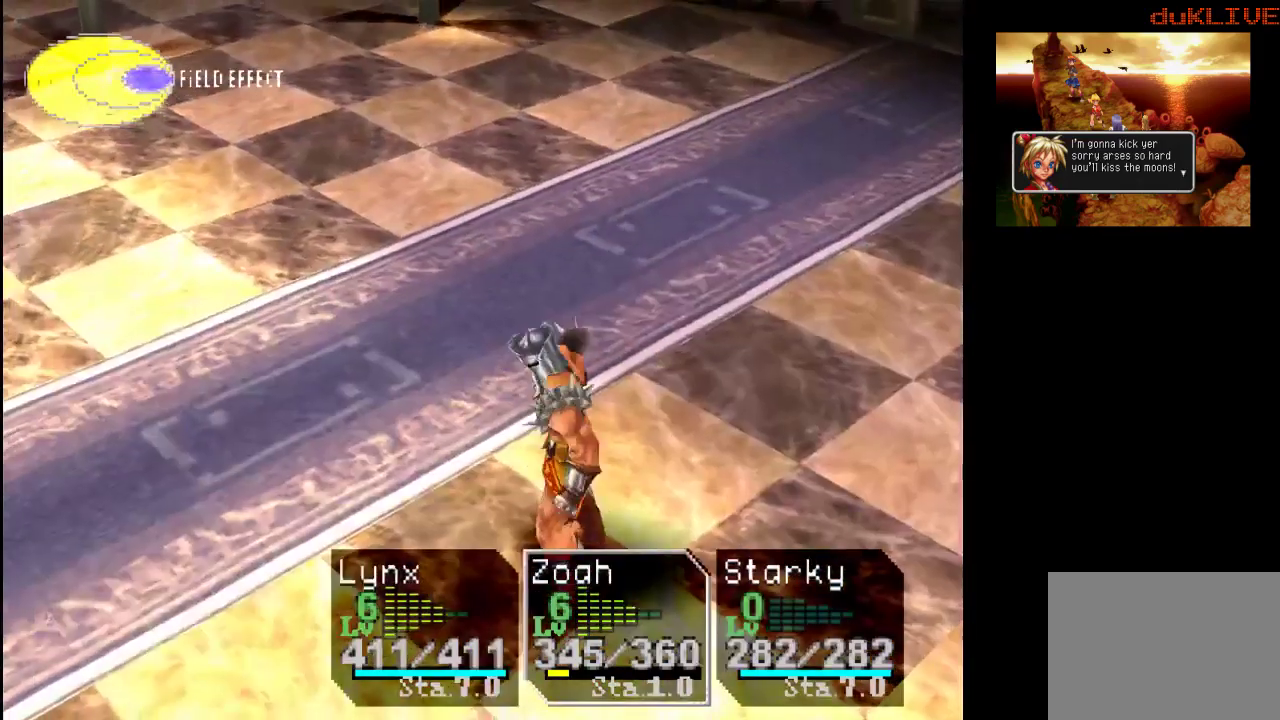
{"buttons": [], "left_stick": "center", "right_stick": "center", "events": [[367, "CROSS", "up"]]}
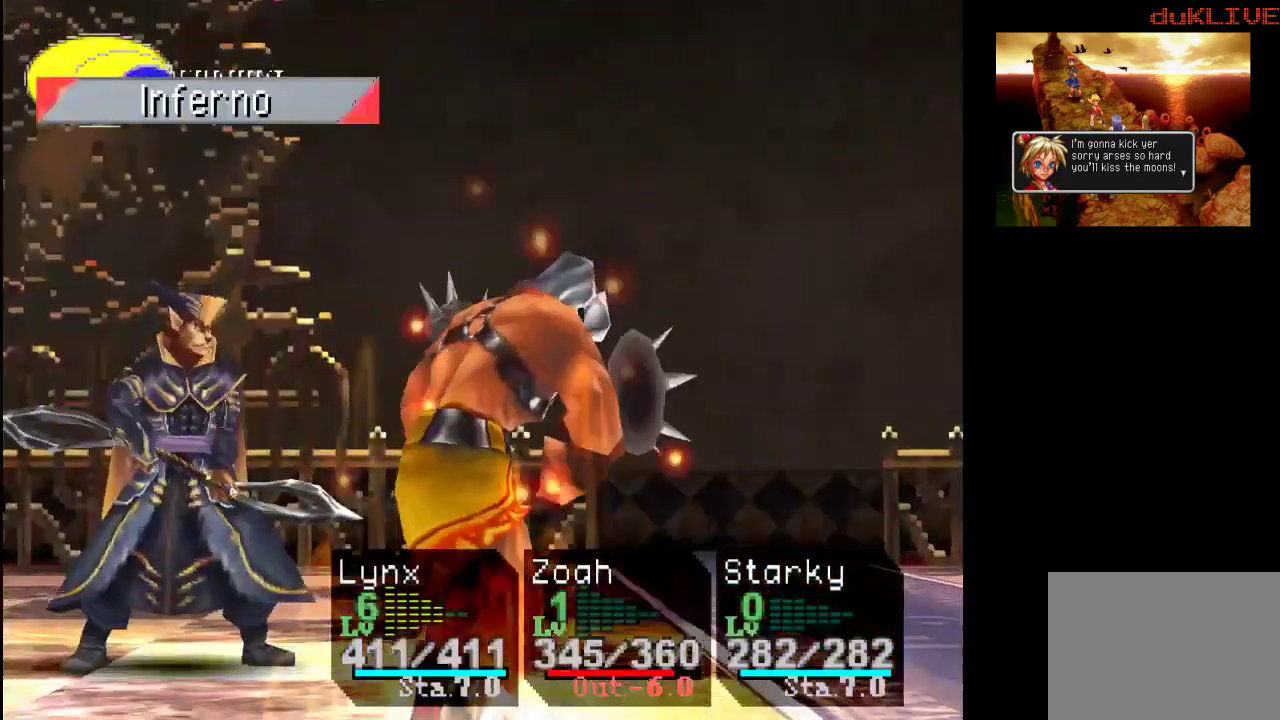
{"buttons": [], "left_stick": "center", "right_stick": "center", "events": []}
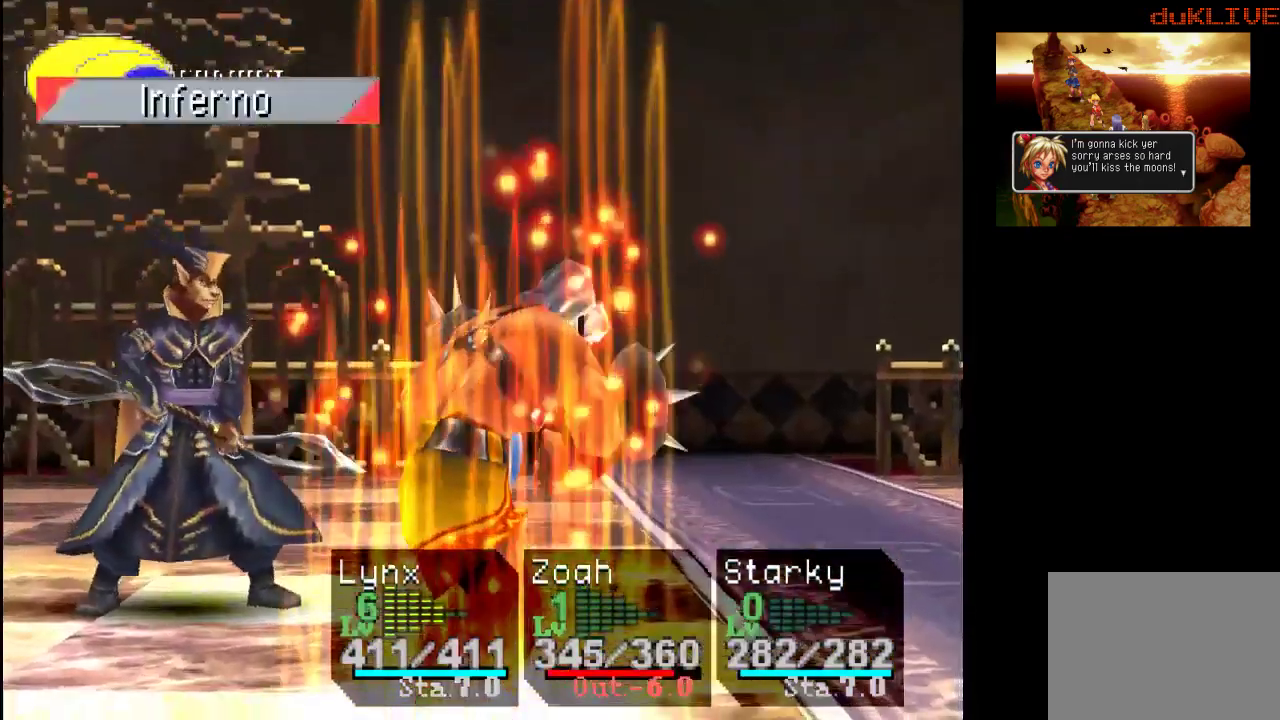
{"buttons": [], "left_stick": "center", "right_stick": "center", "events": [[100, "CROSS", "down"], [267, "CROSS", "up"]]}
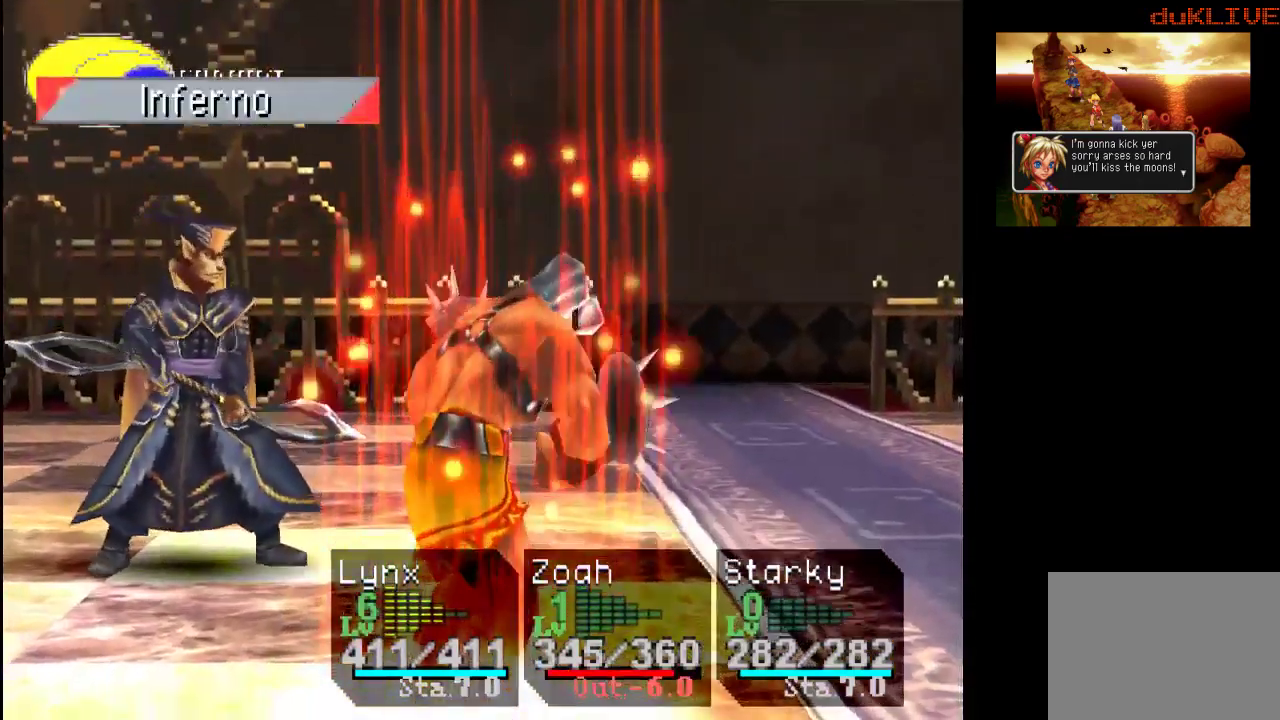
{"buttons": [], "left_stick": "center", "right_stick": "center", "events": [[167, "CROSS", "down"], [333, "CROSS", "up"]]}
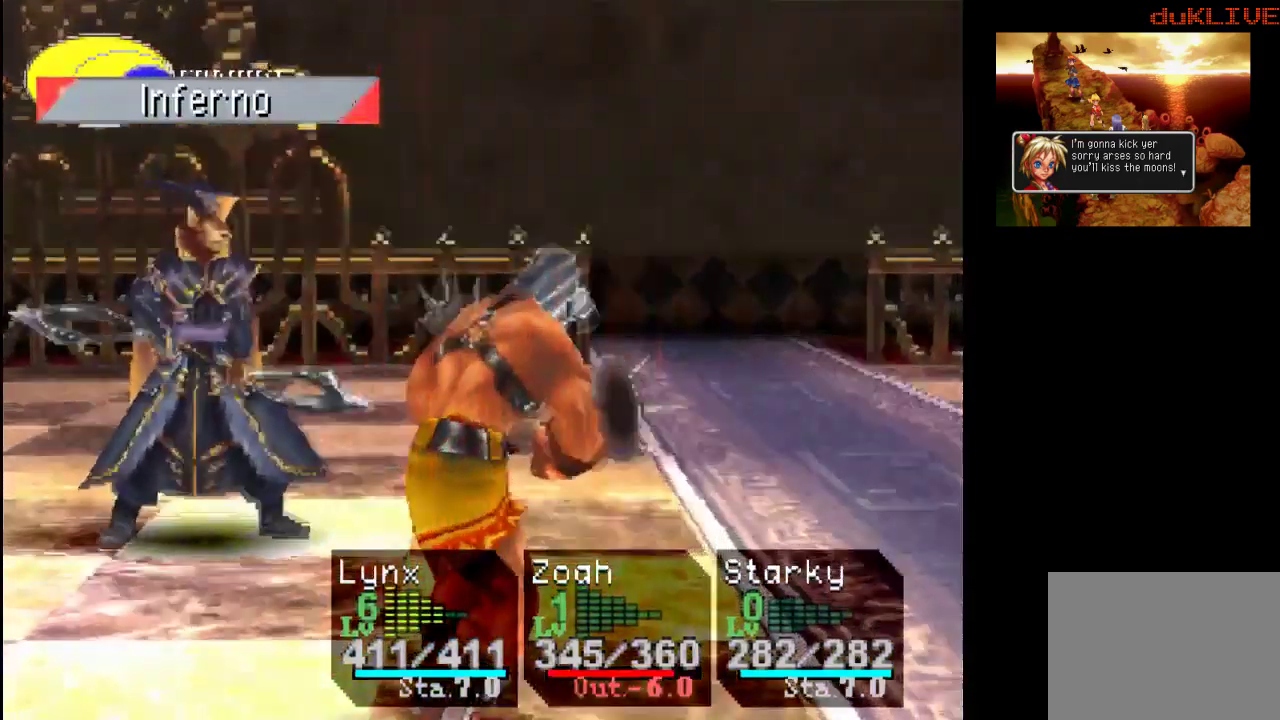
{"buttons": [], "left_stick": "center", "right_stick": "center", "events": [[267, "CROSS", "down"], [433, "CROSS", "up"]]}
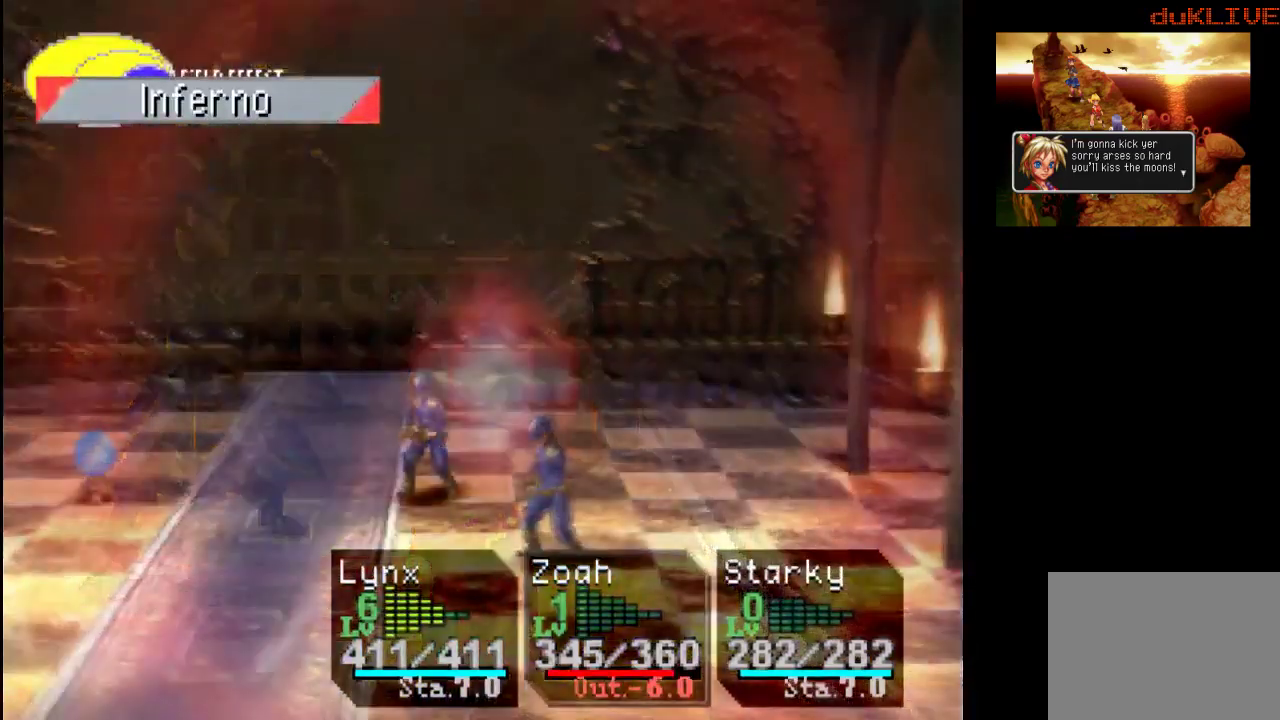
{"buttons": [], "left_stick": "center", "right_stick": "center", "events": [[100, "CROSS", "down"], [233, "CROSS", "up"], [333, "CROSS", "down"], [500, "CROSS", "up"]]}
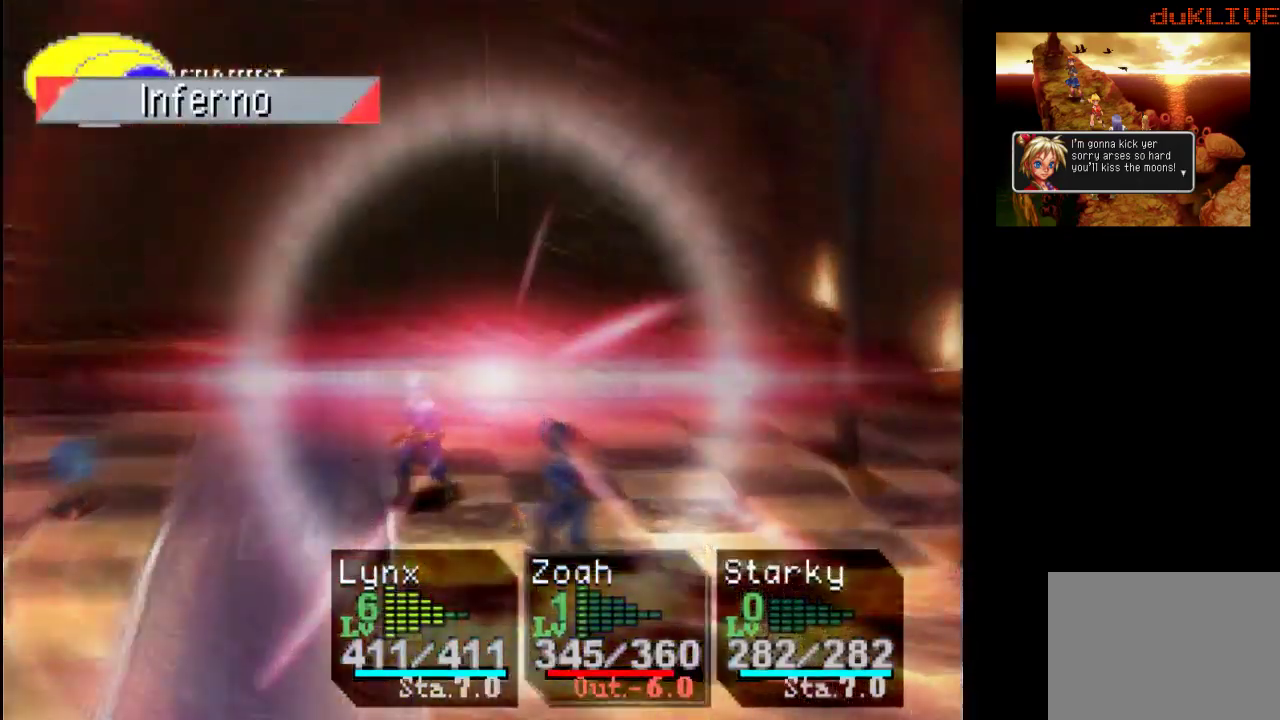
{"buttons": ["CROSS"], "left_stick": "center", "right_stick": "center", "events": [[133, "CROSS", "down"], [233, "CROSS", "up"], [400, "CROSS", "down"]]}
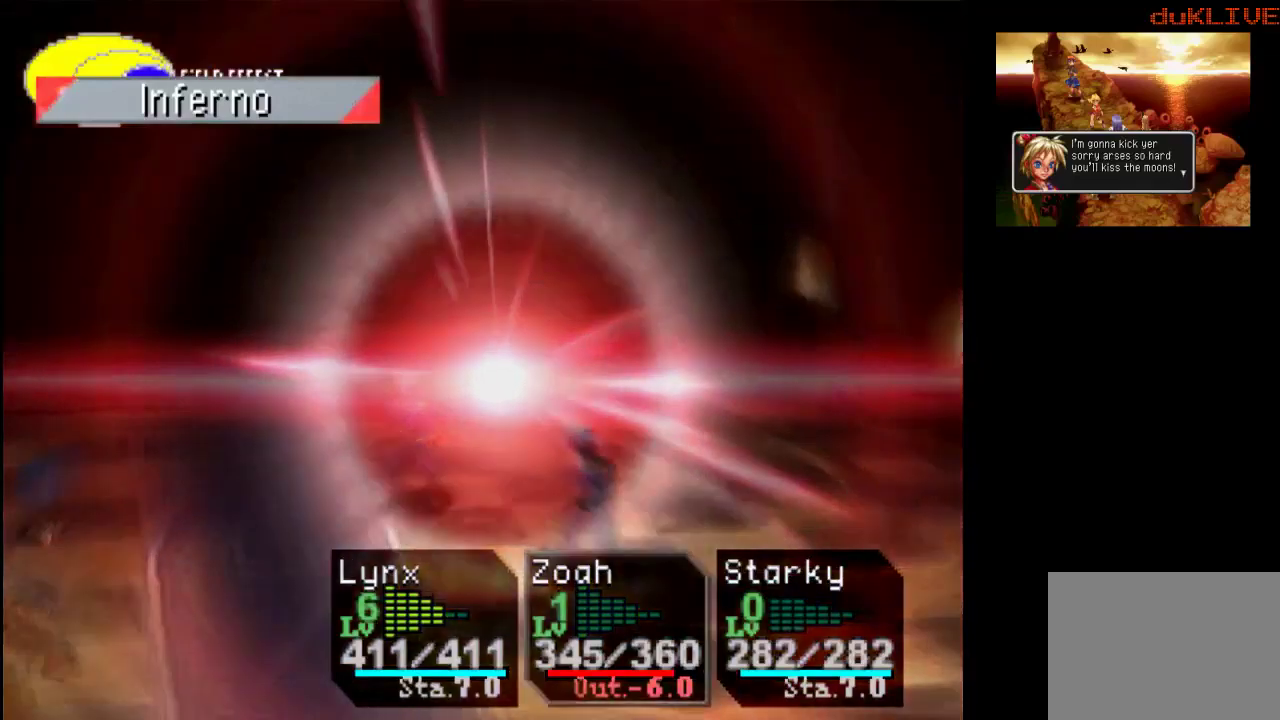
{"buttons": [], "left_stick": "center", "right_stick": "center", "events": [[67, "CROSS", "up"]]}
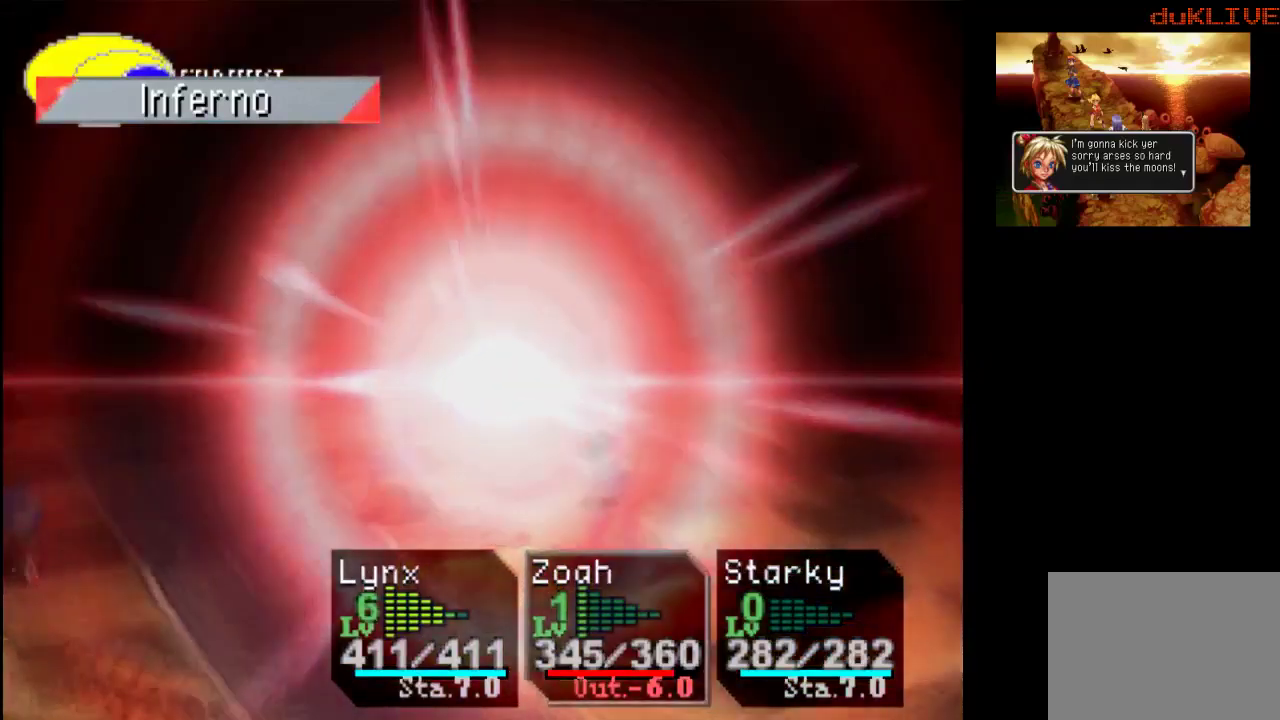
{"buttons": [], "left_stick": "center", "right_stick": "center", "events": [[200, "CROSS", "down"], [367, "CROSS", "up"]]}
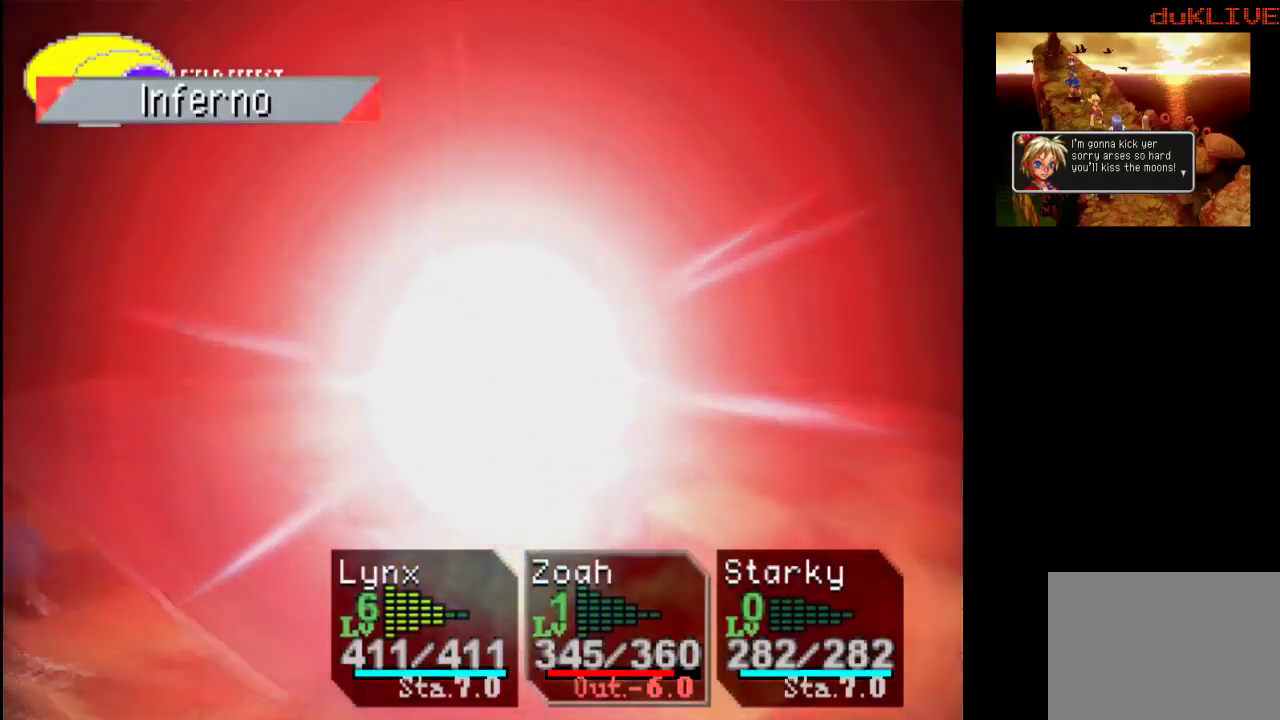
{"buttons": ["CROSS"], "left_stick": "center", "right_stick": "center", "events": [[100, "CROSS", "down"], [300, "CROSS", "up"], [400, "CROSS", "down"]]}